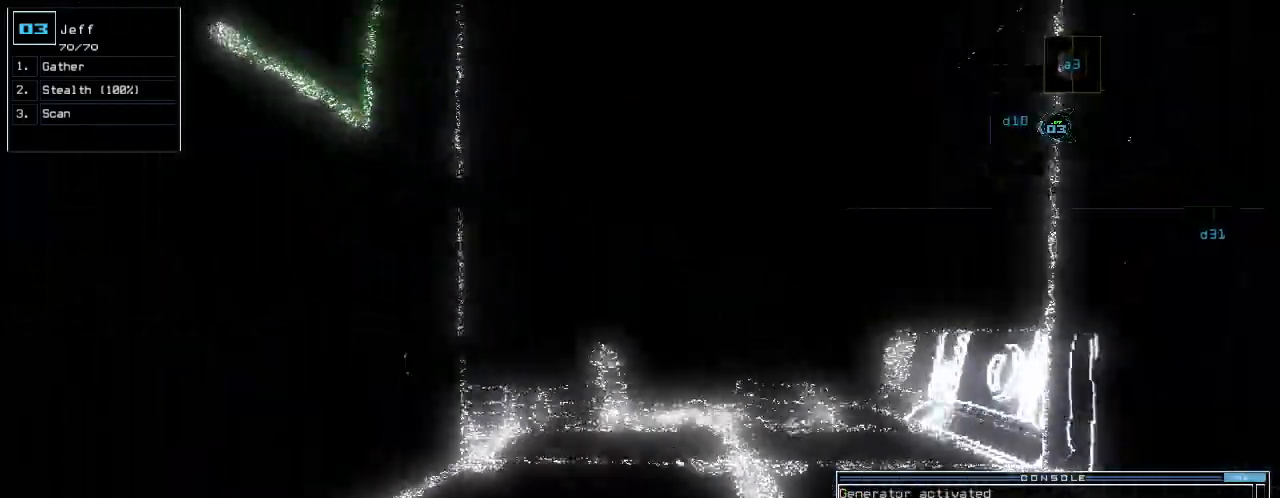
Gameplay with keyboard; each line is a JSON object with the keys held at the frame after it. "events" lists presses ("down") and releases ("up") of ".", "0", "1", "2", "3", "4", "5", "6", "7", "8", "9", "a", "b", "backspace", "c", "caps_lock", "comma", "ctrl_l", "ctrl_r", "d", "down", "e", "equals", "escape", "f", "g", "h", "i", "j", "k", "l", "left", "m", "minus", "n", "o", "p", "q", "quote", "r", "return", "right", "s", "semicolon", "shift_l", "shift_r", "space", "t", "tab", "tilde", "u", "up", "v", "w", "x", "y" and "z" between this image and that frame as [ms after this image, input, new state], when the widget could be followed in between. No other keys are recorded. Mouse input is not recorded. Not read: other_keys.
{"keys": ["up"]}
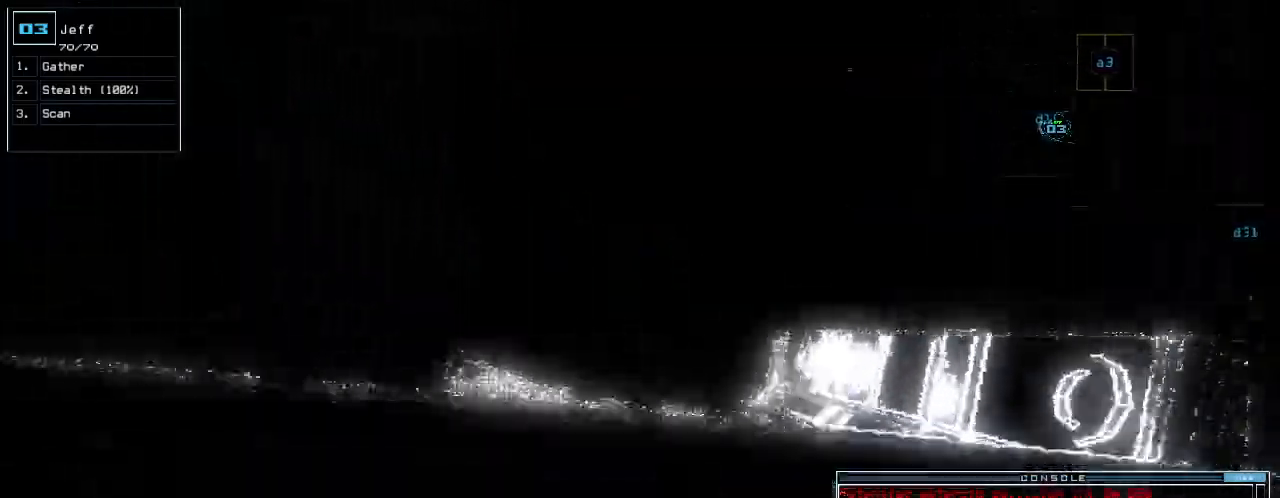
{"keys": ["up"], "events": [[200, "left", "down"], [240, "left", "up"]]}
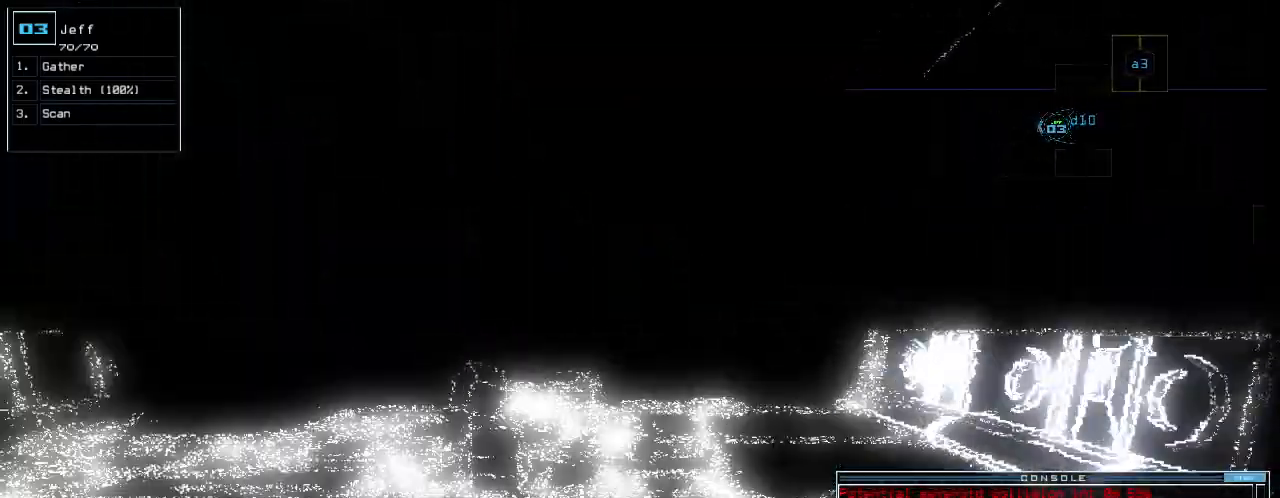
{"keys": ["up"], "events": []}
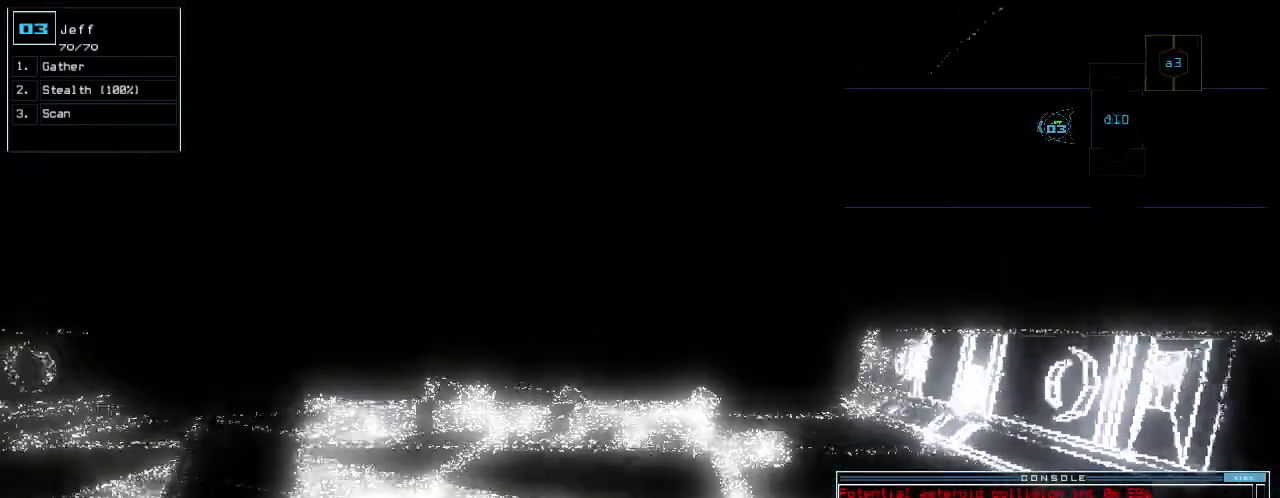
{"keys": ["up"], "events": []}
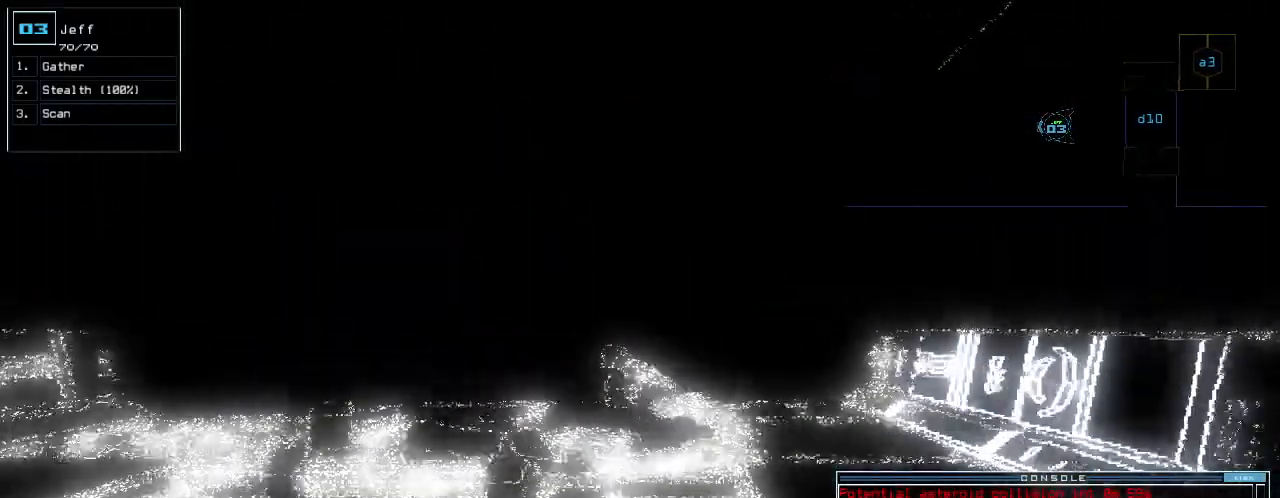
{"keys": ["up"], "events": []}
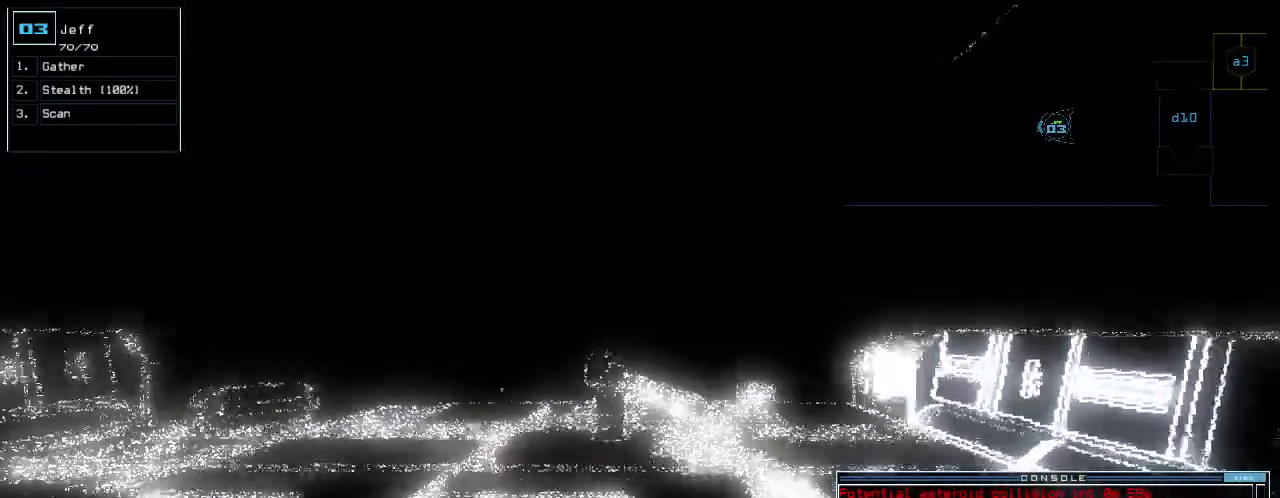
{"keys": ["left"], "events": [[140, "space", "down"], [140, "up", "up"], [240, "space", "up"], [320, "left", "down"]]}